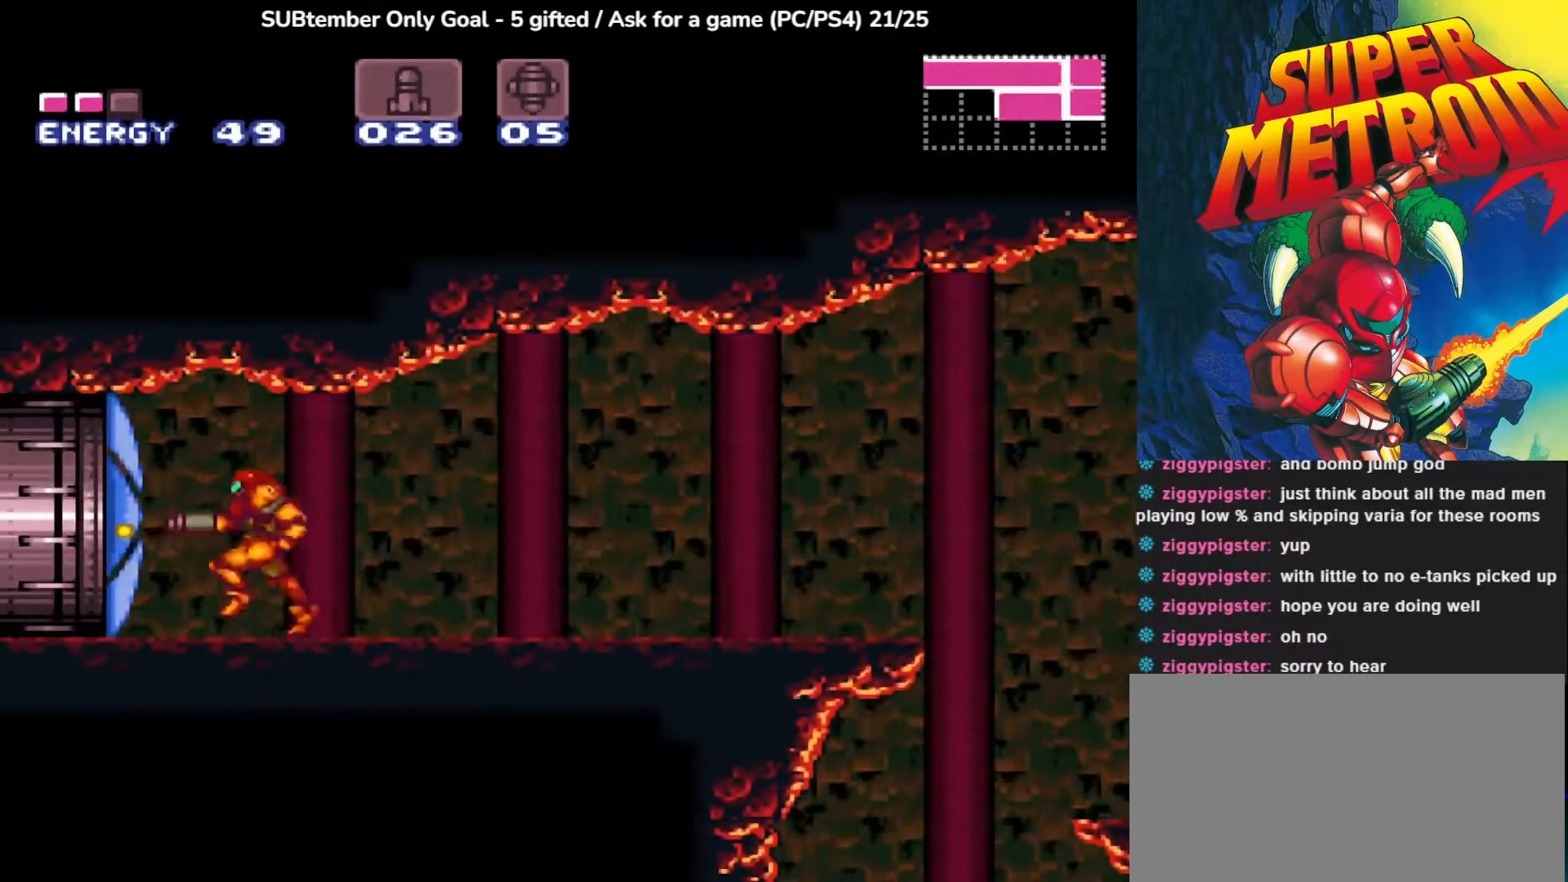
Gameplay with a controller (PlayStation layout); each line is a JSON object with the inputs held at the frame after it. "events" lists button and stick changes between this image and that frame as [ms after this image, input, new state], when the widget could be followed in between. Not read: right_stick.
{"buttons": ["DPAD_LEFT"], "left_stick": "center", "events": []}
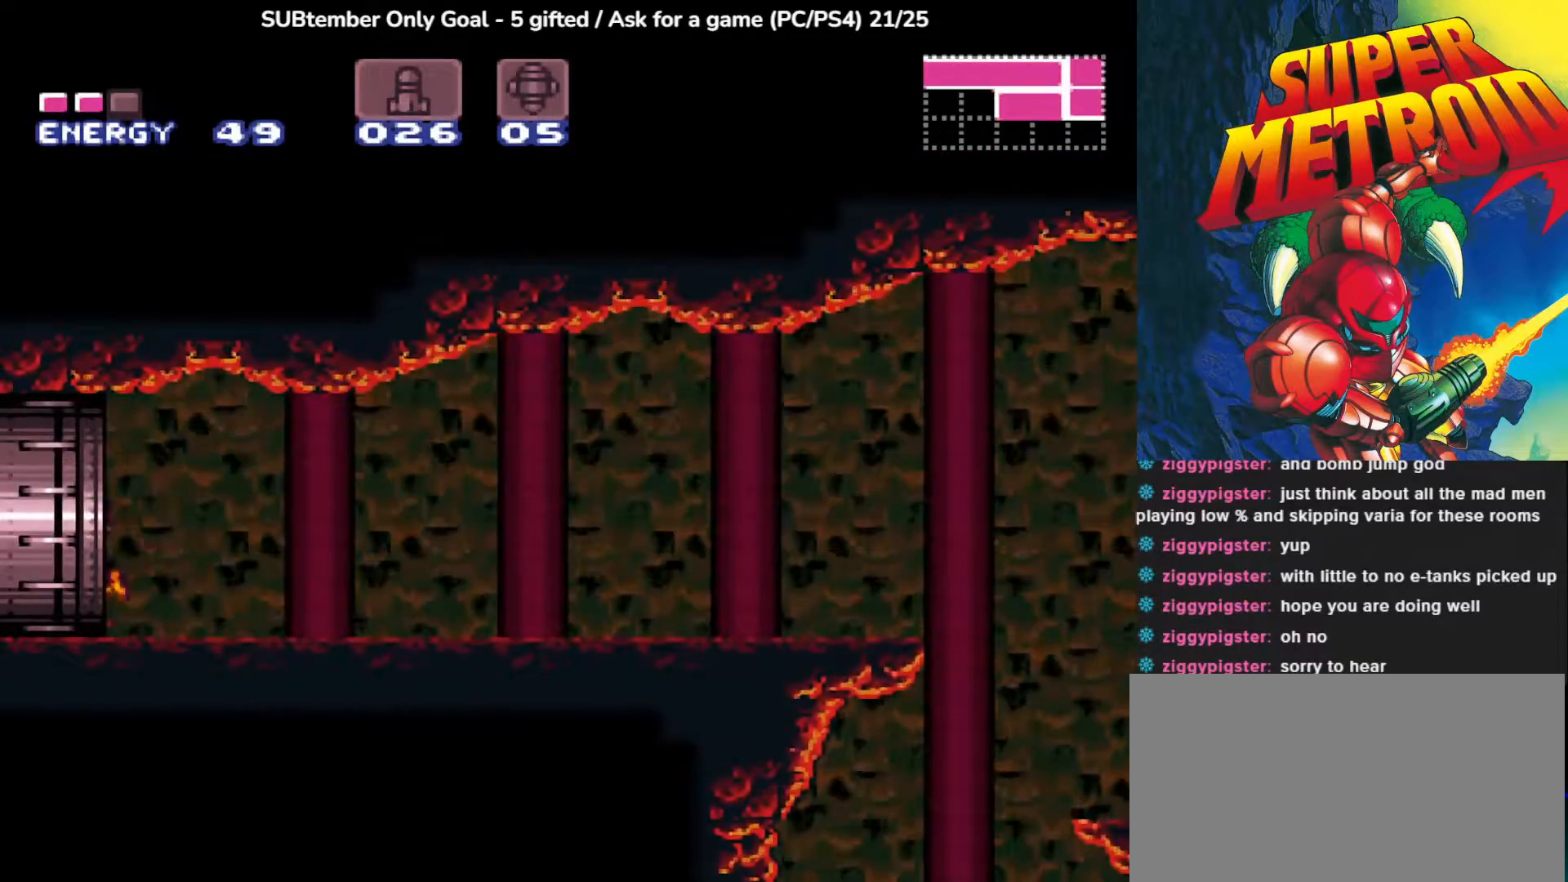
{"buttons": [], "left_stick": "center", "events": [[317, "DPAD_LEFT", "up"]]}
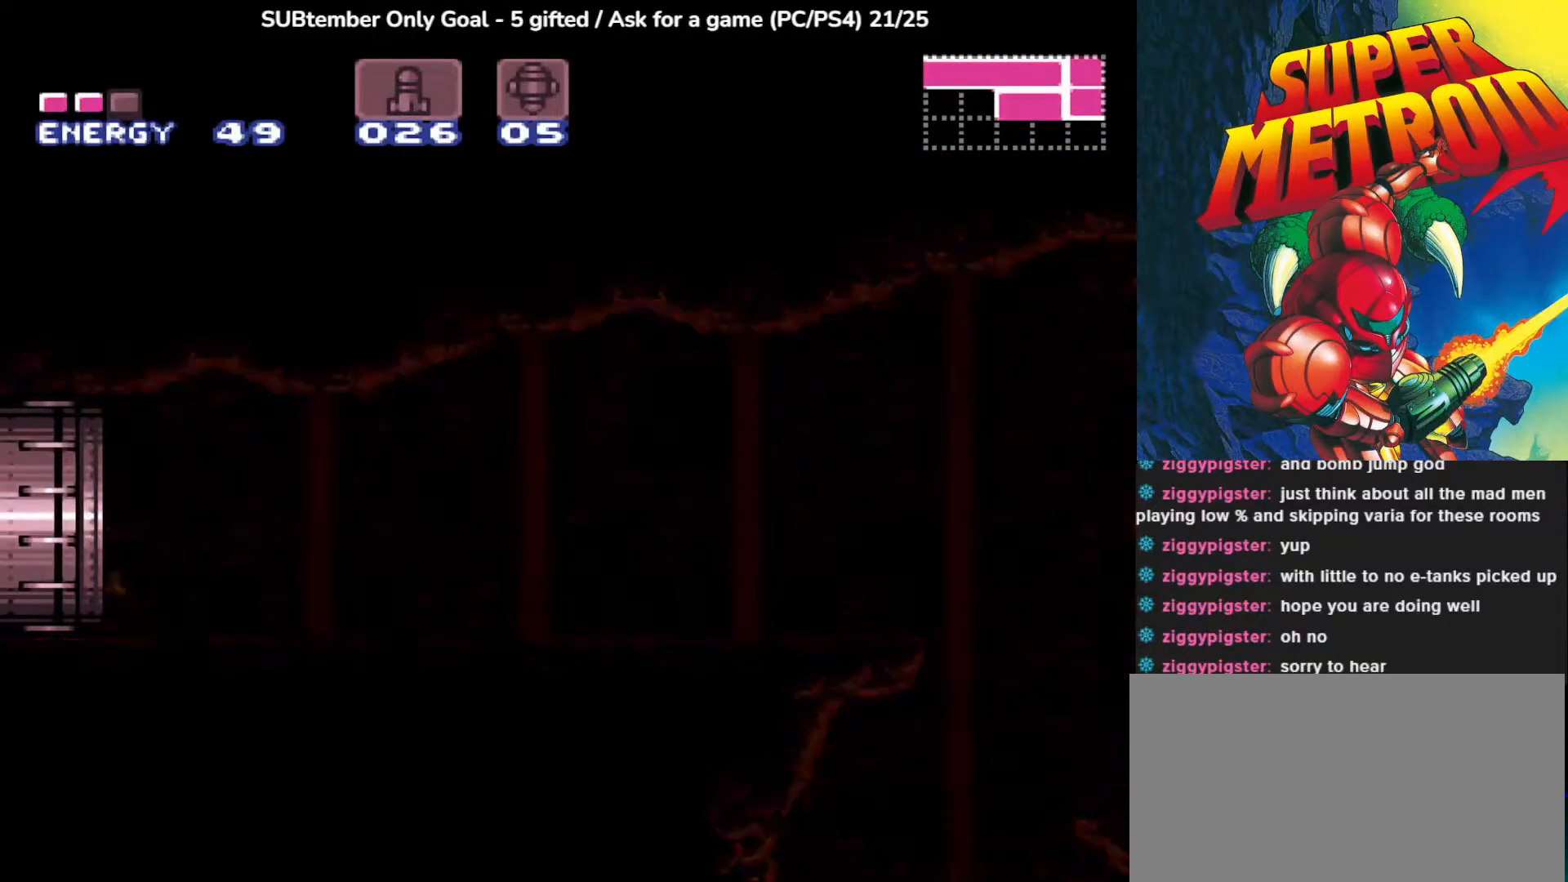
{"buttons": [], "left_stick": "center", "events": []}
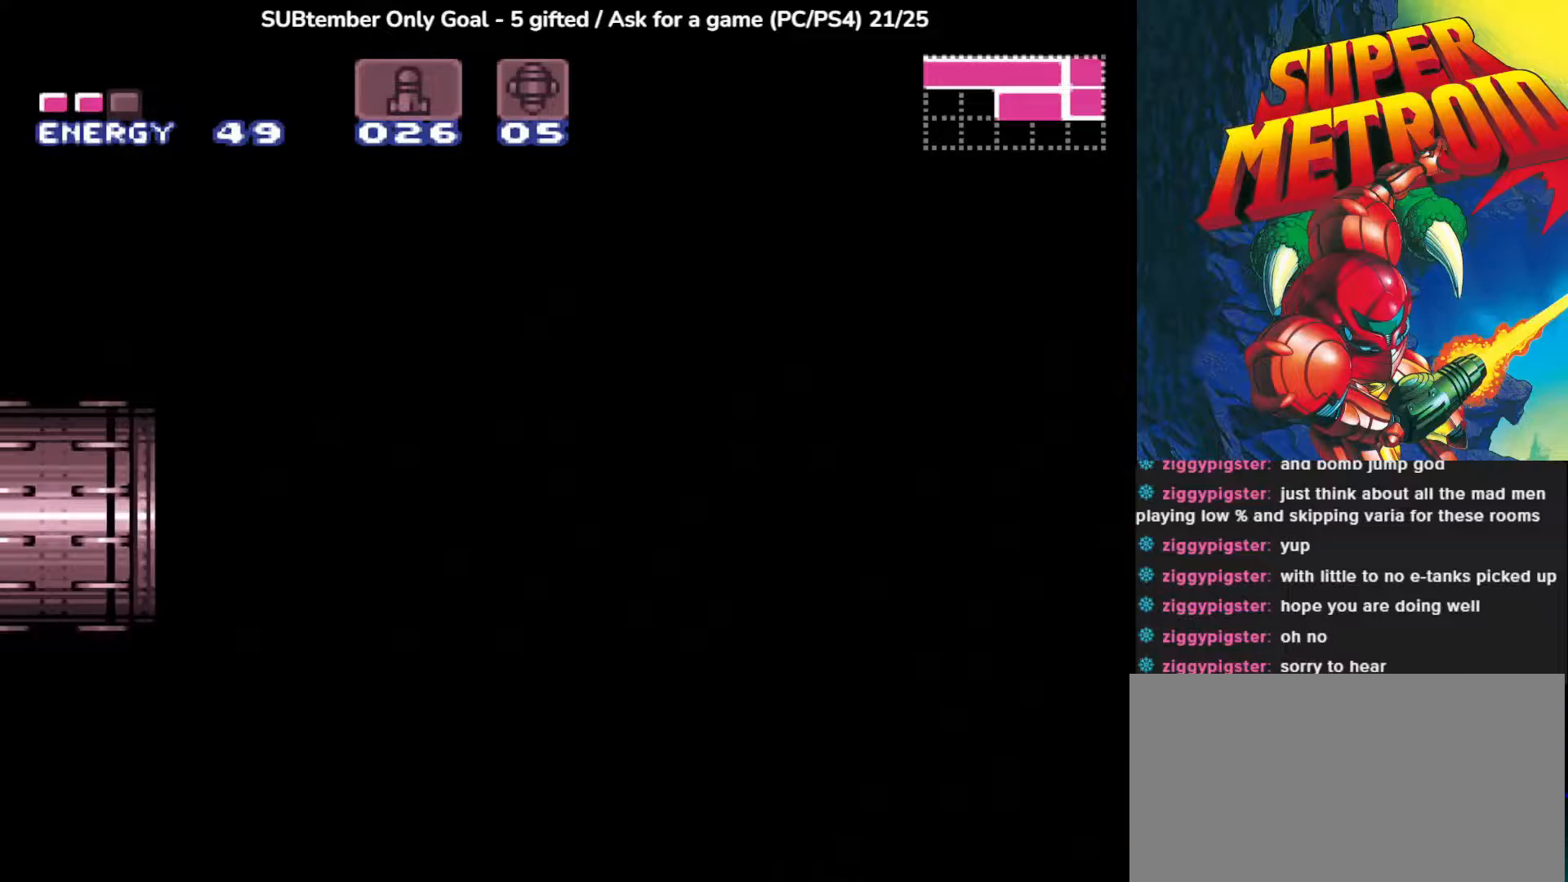
{"buttons": [], "left_stick": "center", "events": []}
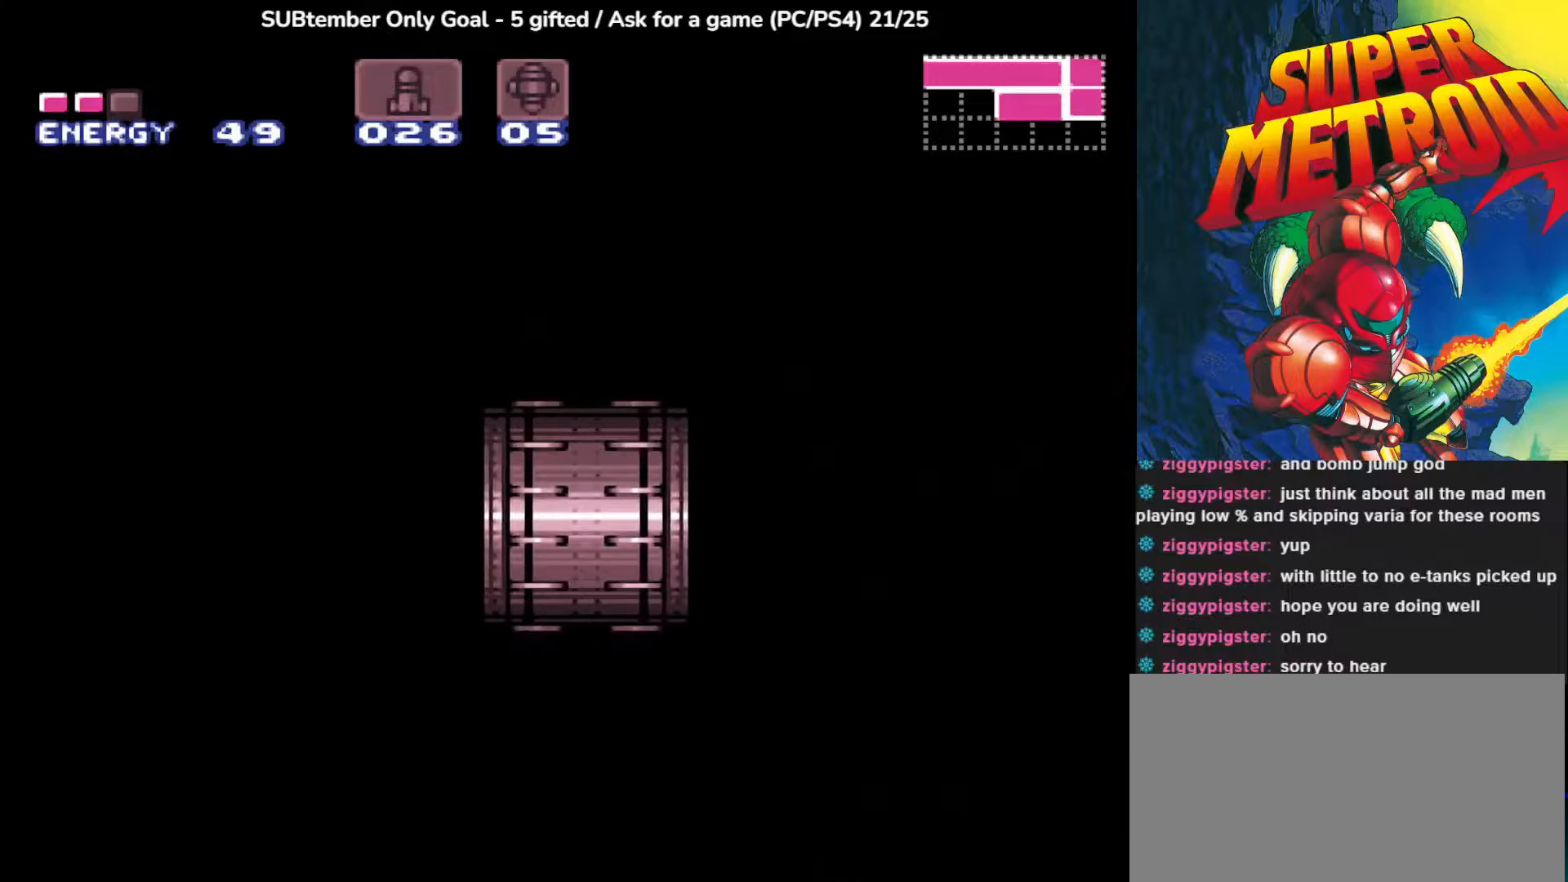
{"buttons": [], "left_stick": "center", "events": []}
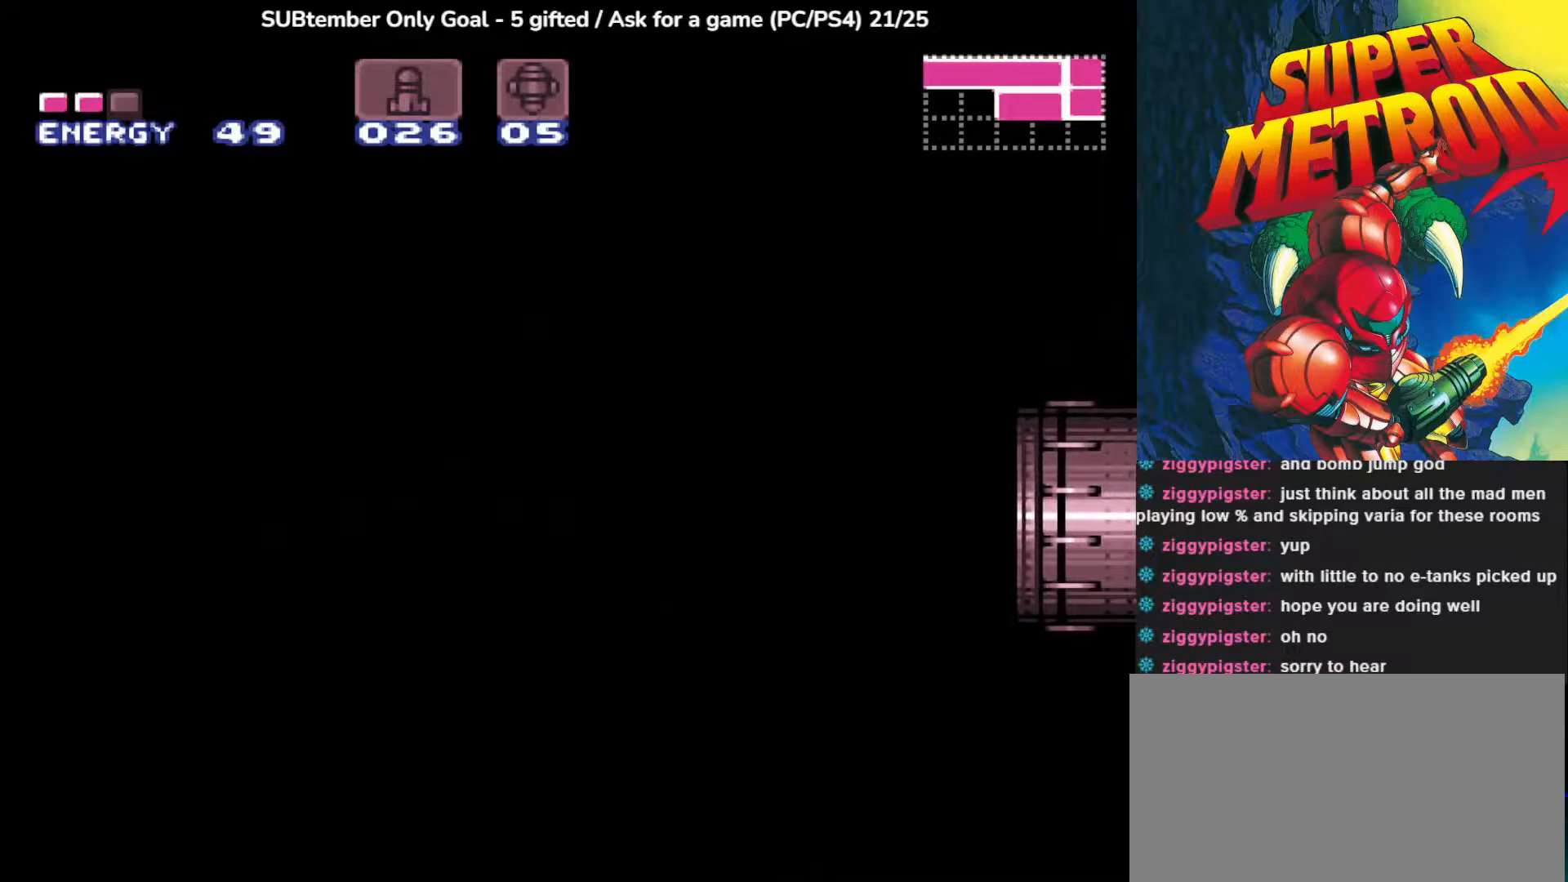
{"buttons": [], "left_stick": "center", "events": []}
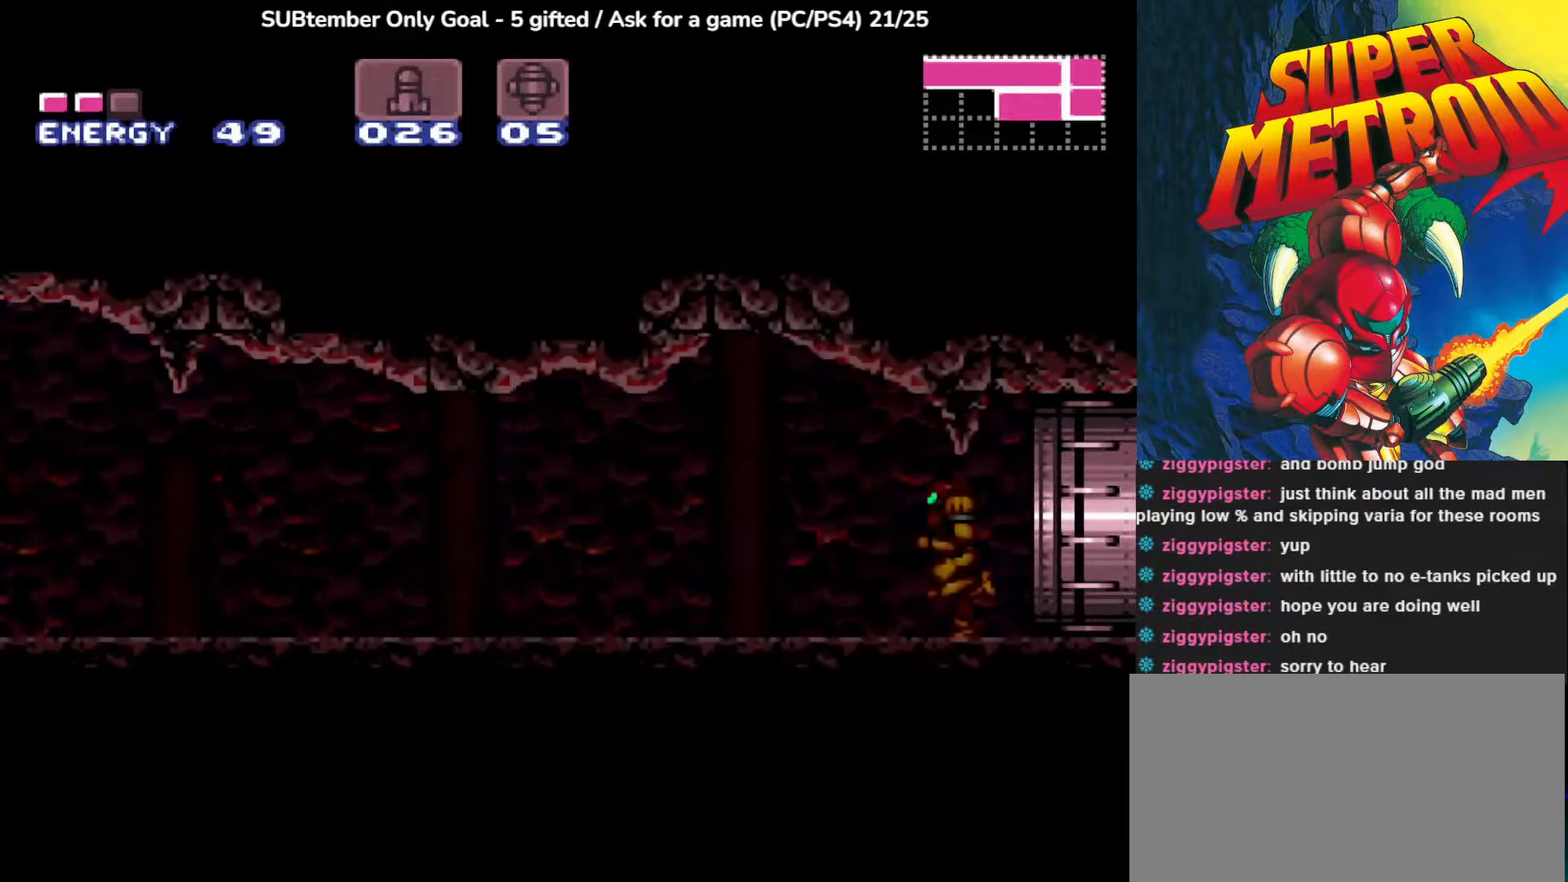
{"buttons": ["DPAD_LEFT"], "left_stick": "center", "events": [[367, "DPAD_LEFT", "down"]]}
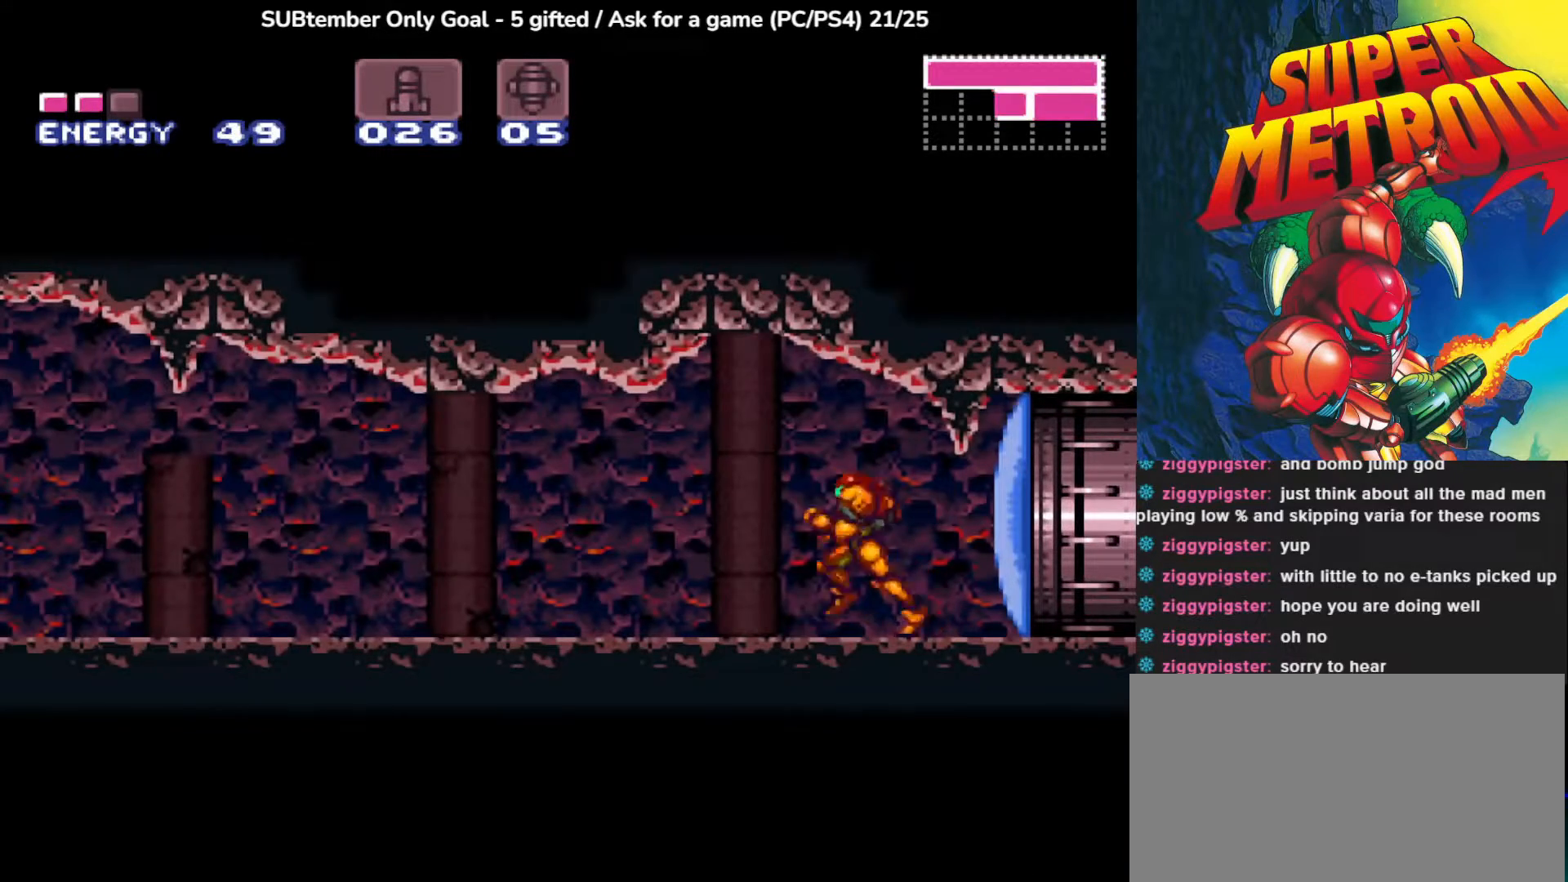
{"buttons": ["CIRCLE", "DPAD_LEFT"], "left_stick": "center", "events": [[283, "CIRCLE", "down"]]}
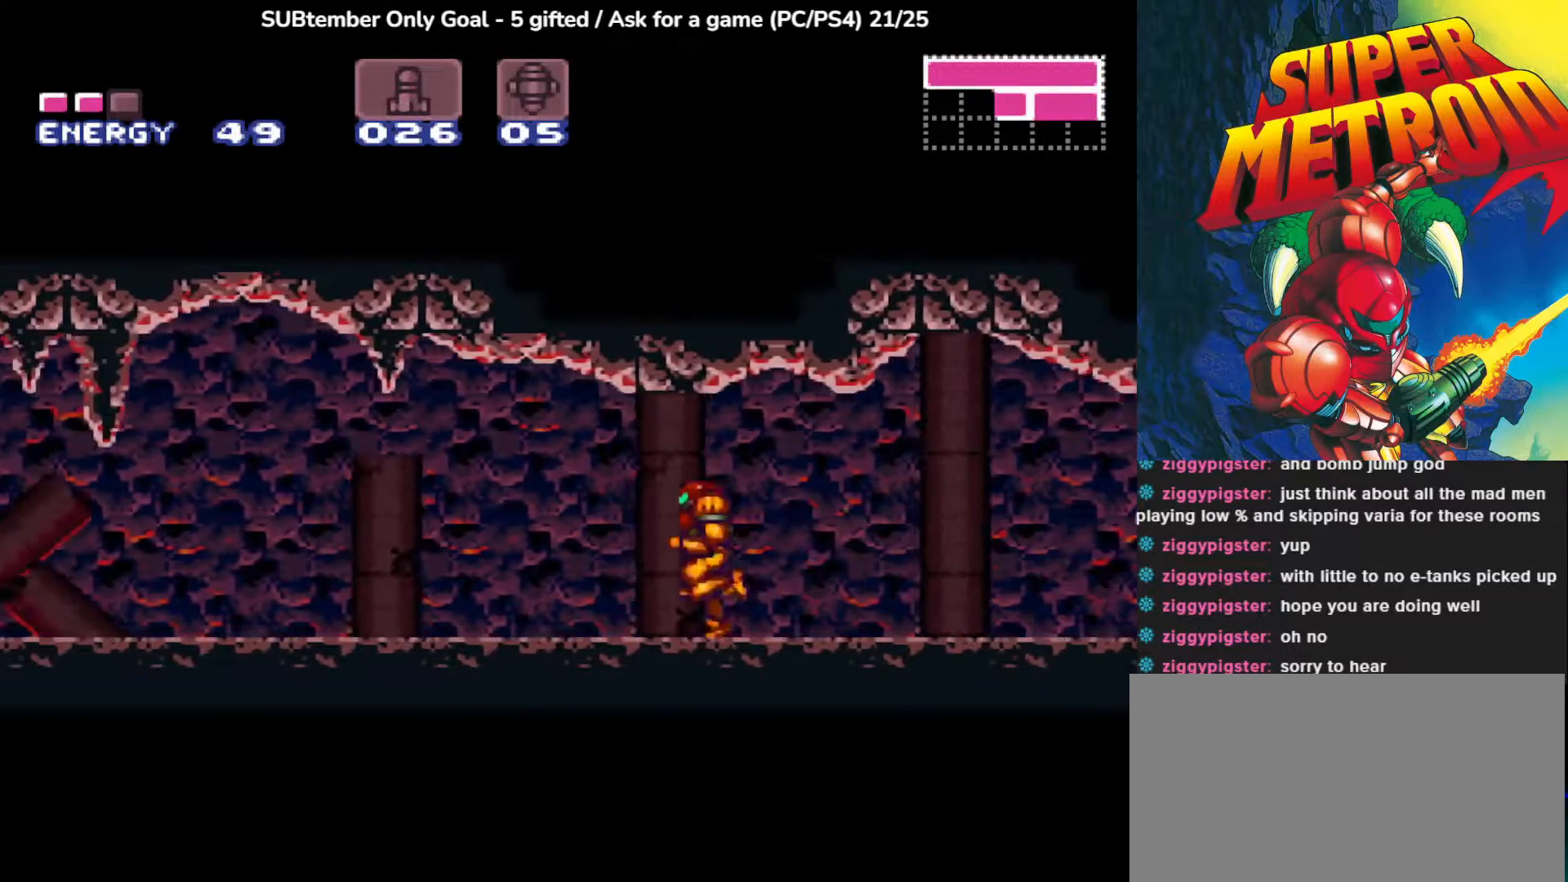
{"buttons": ["CIRCLE", "DPAD_LEFT"], "left_stick": "center", "events": []}
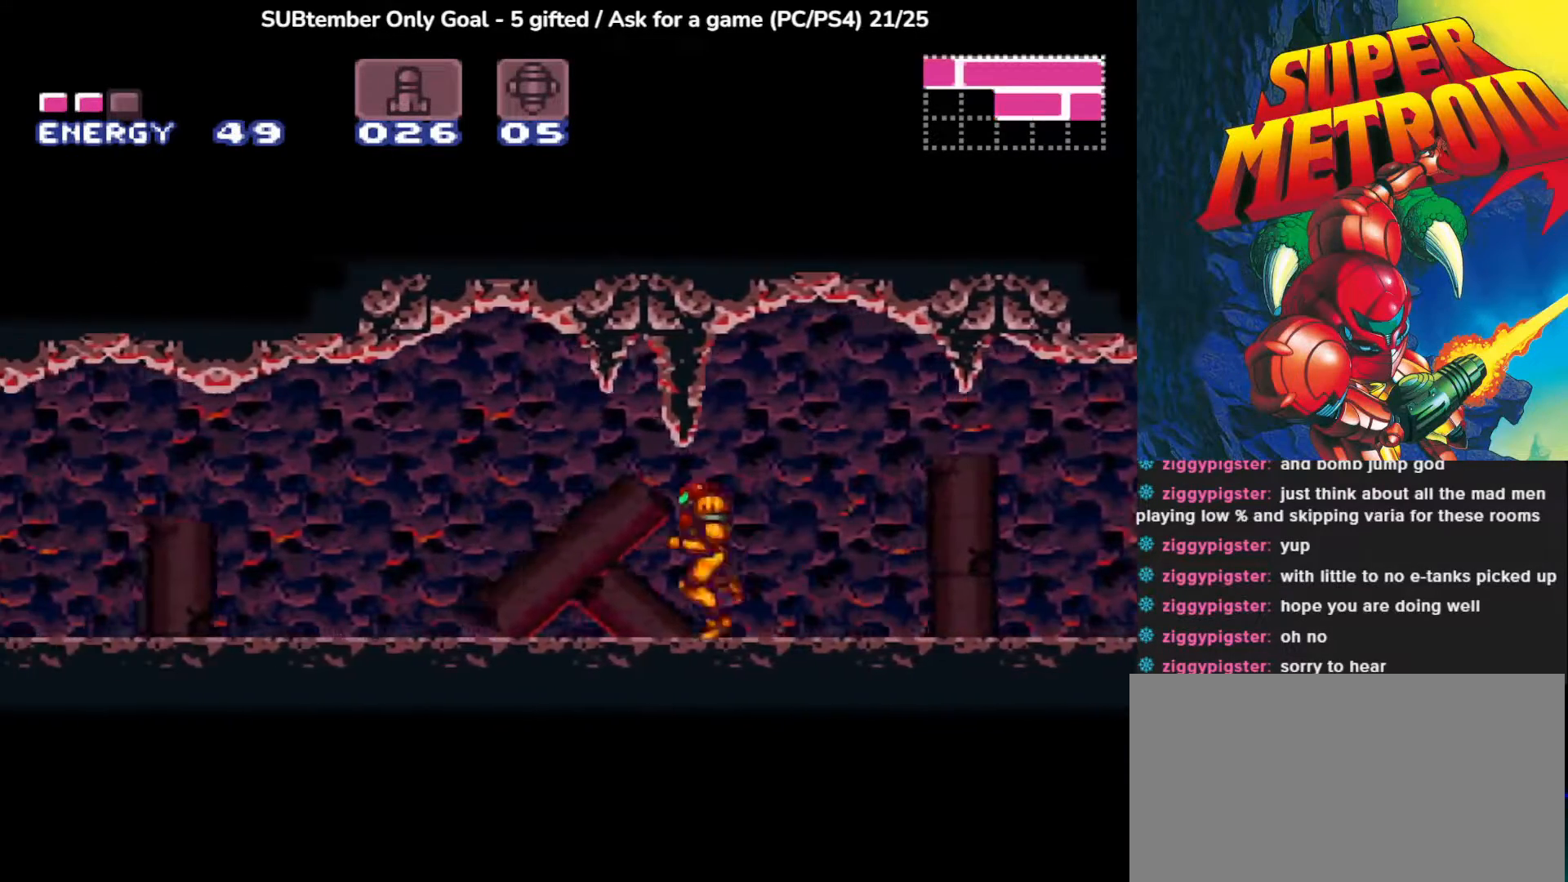
{"buttons": ["CIRCLE", "DPAD_LEFT"], "left_stick": "center", "events": []}
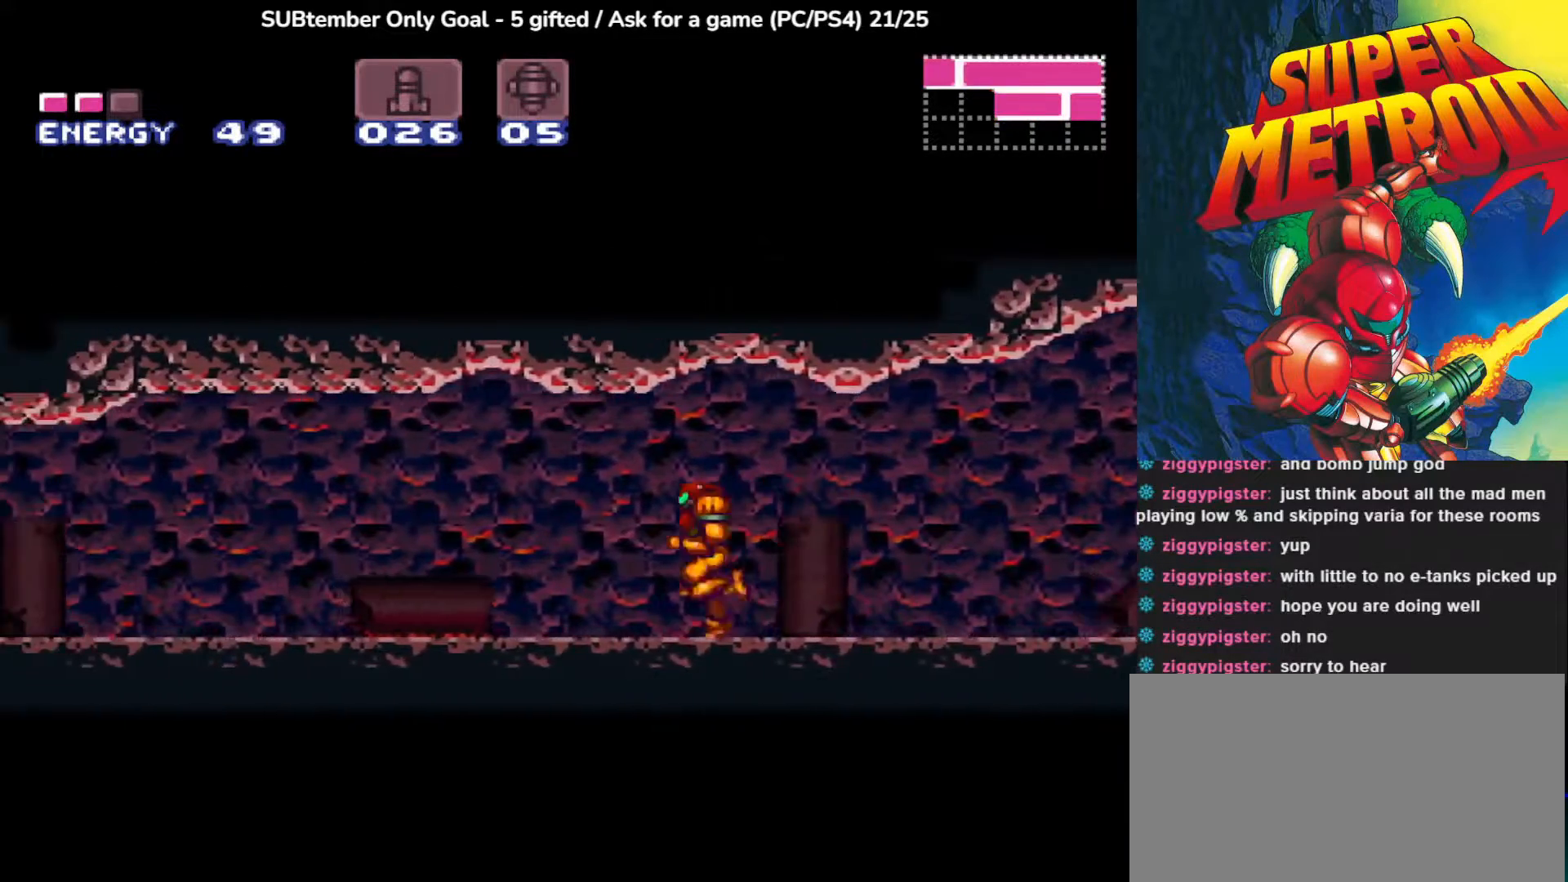
{"buttons": ["CIRCLE", "DPAD_LEFT"], "left_stick": "center", "events": []}
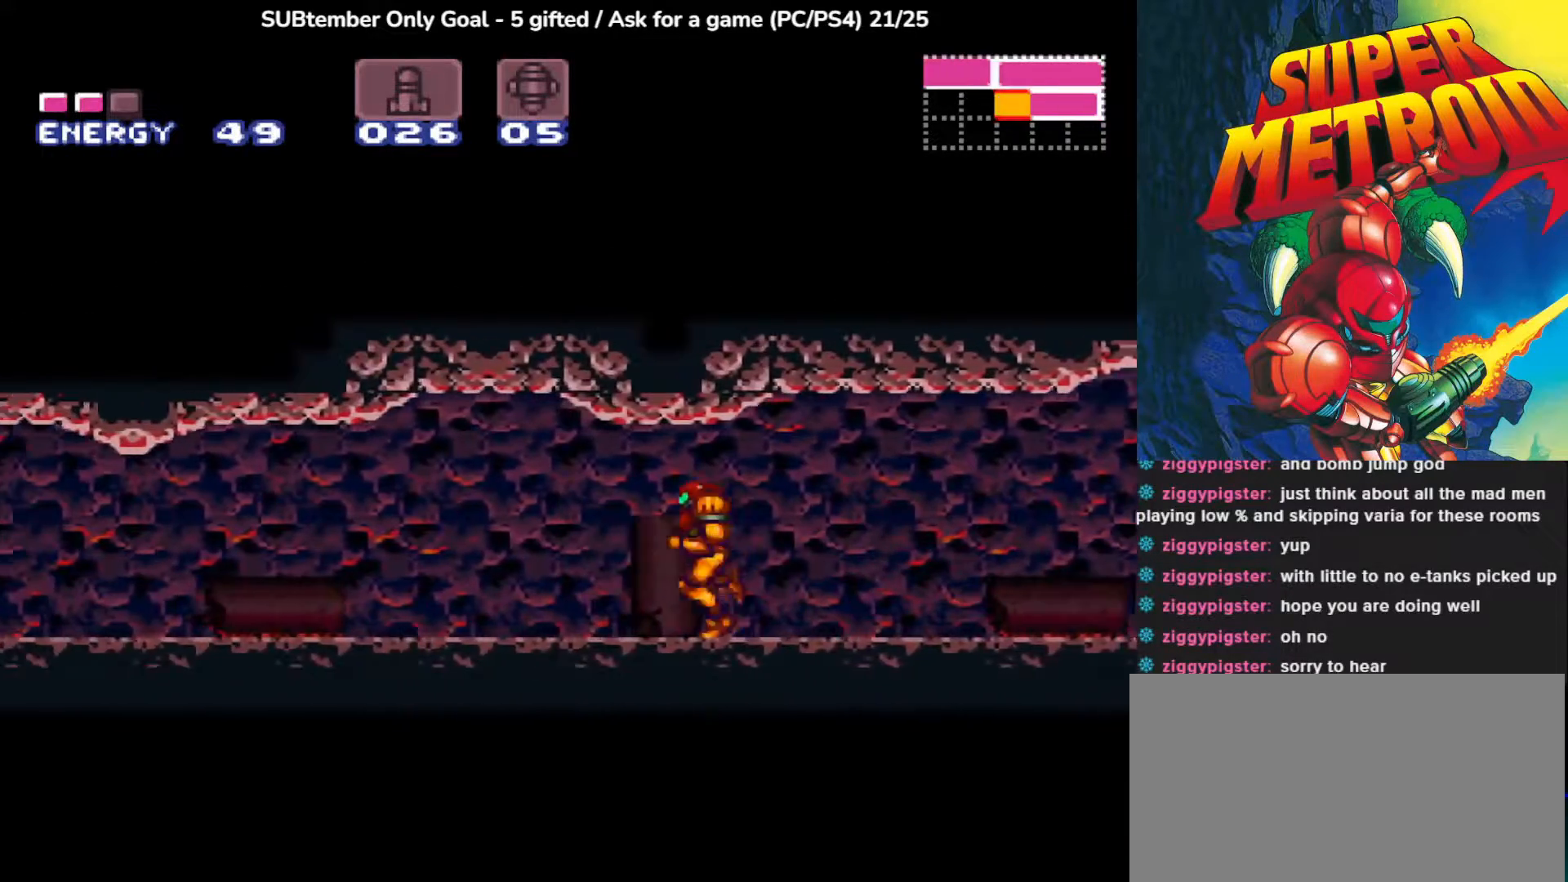
{"buttons": ["CIRCLE", "DPAD_LEFT"], "left_stick": "center", "events": []}
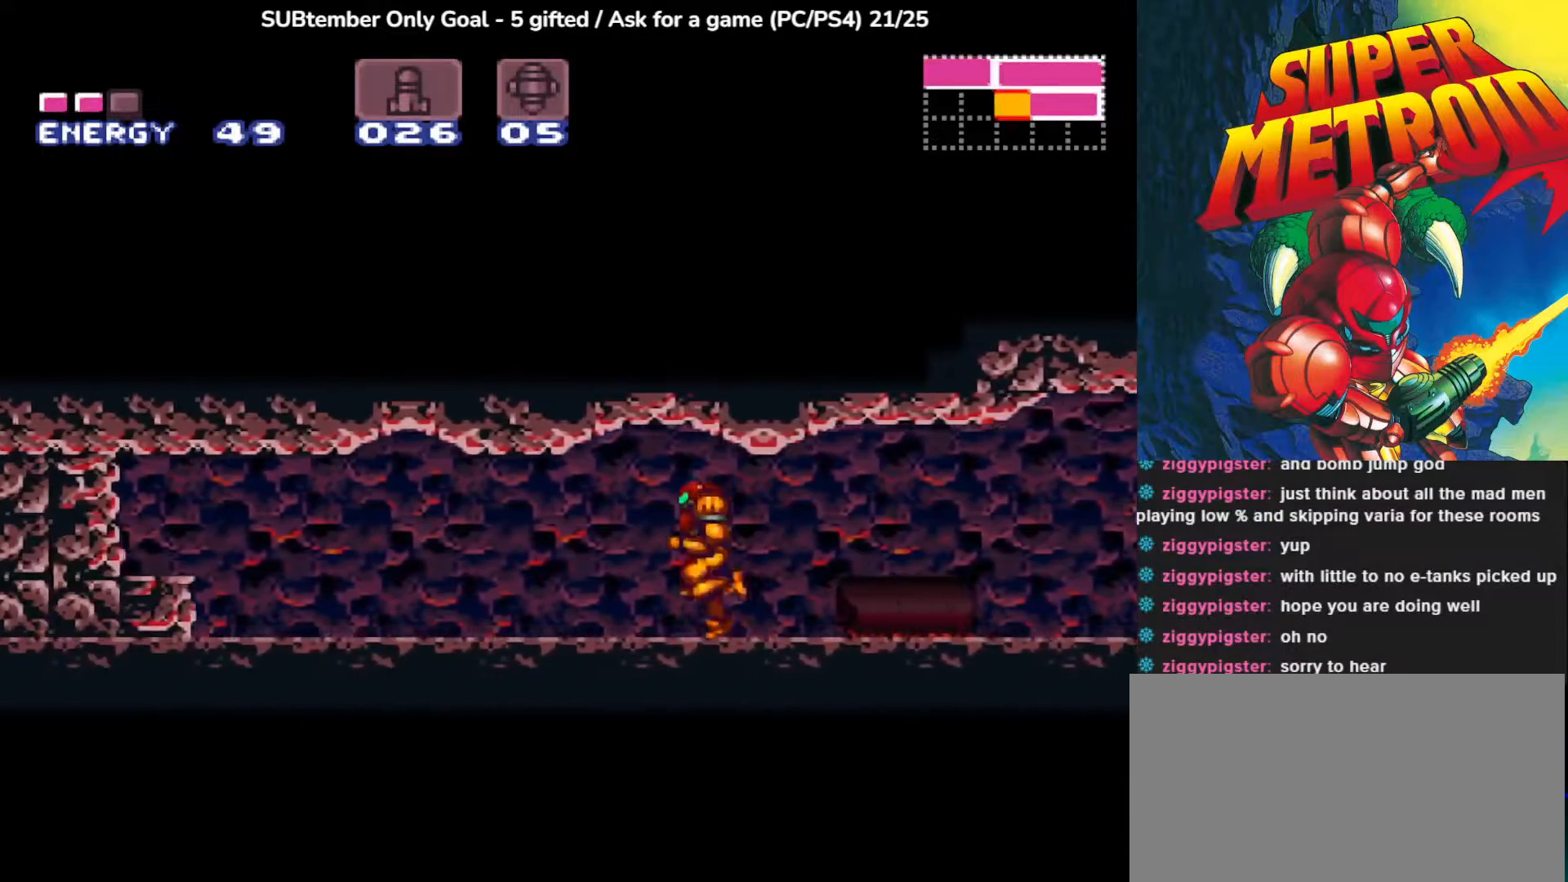
{"buttons": ["CIRCLE", "DPAD_LEFT"], "left_stick": "center", "events": []}
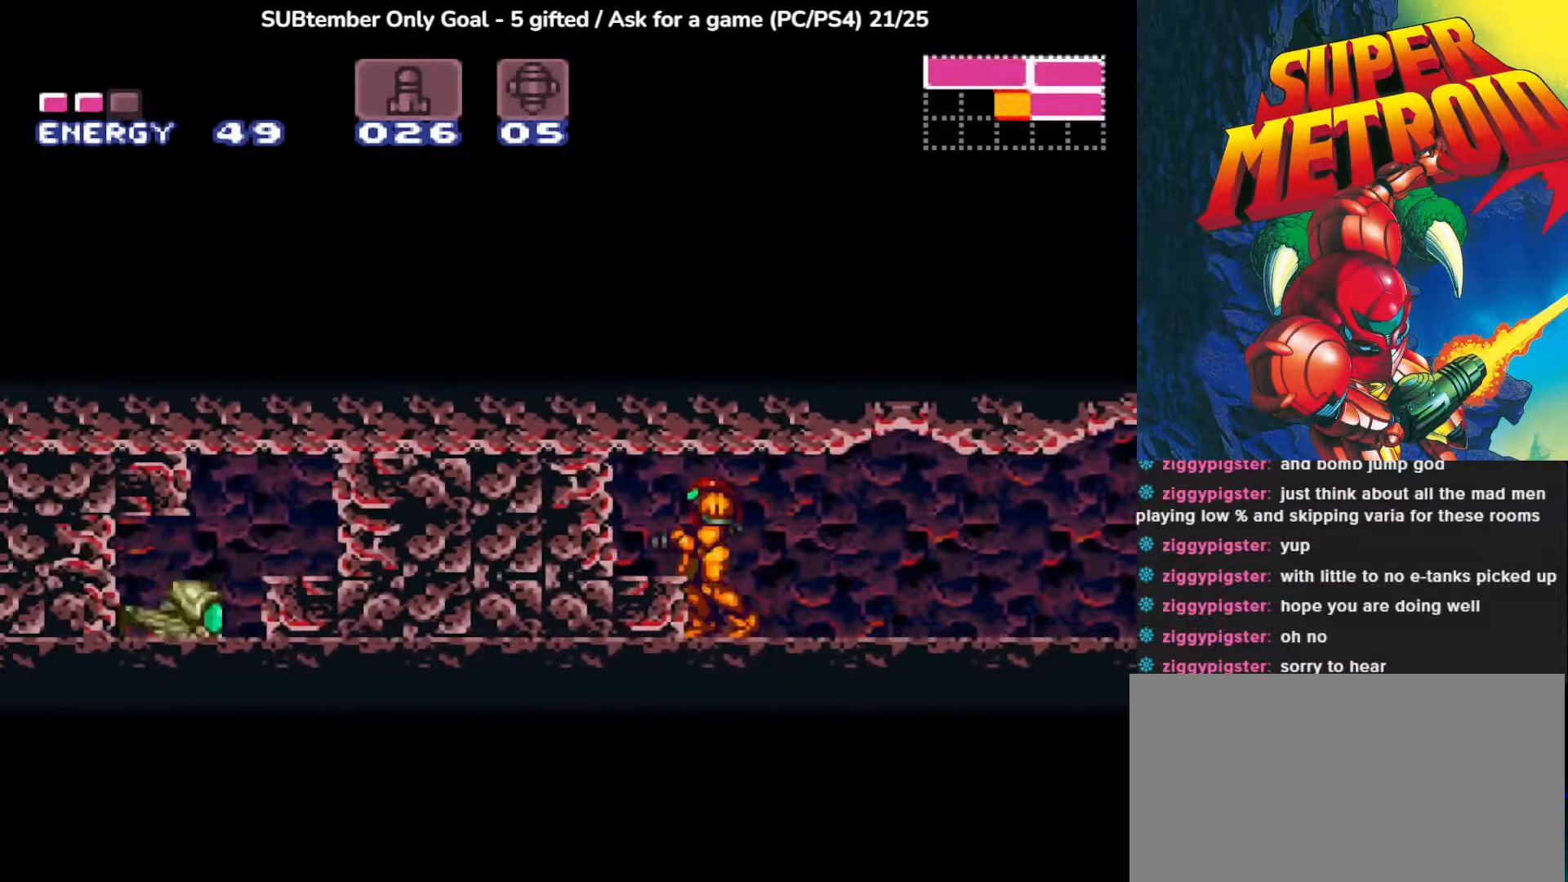
{"buttons": [], "left_stick": "center", "events": [[17, "CIRCLE", "up"], [150, "DPAD_LEFT", "up"], [233, "SQUARE", "down"], [333, "SQUARE", "up"]]}
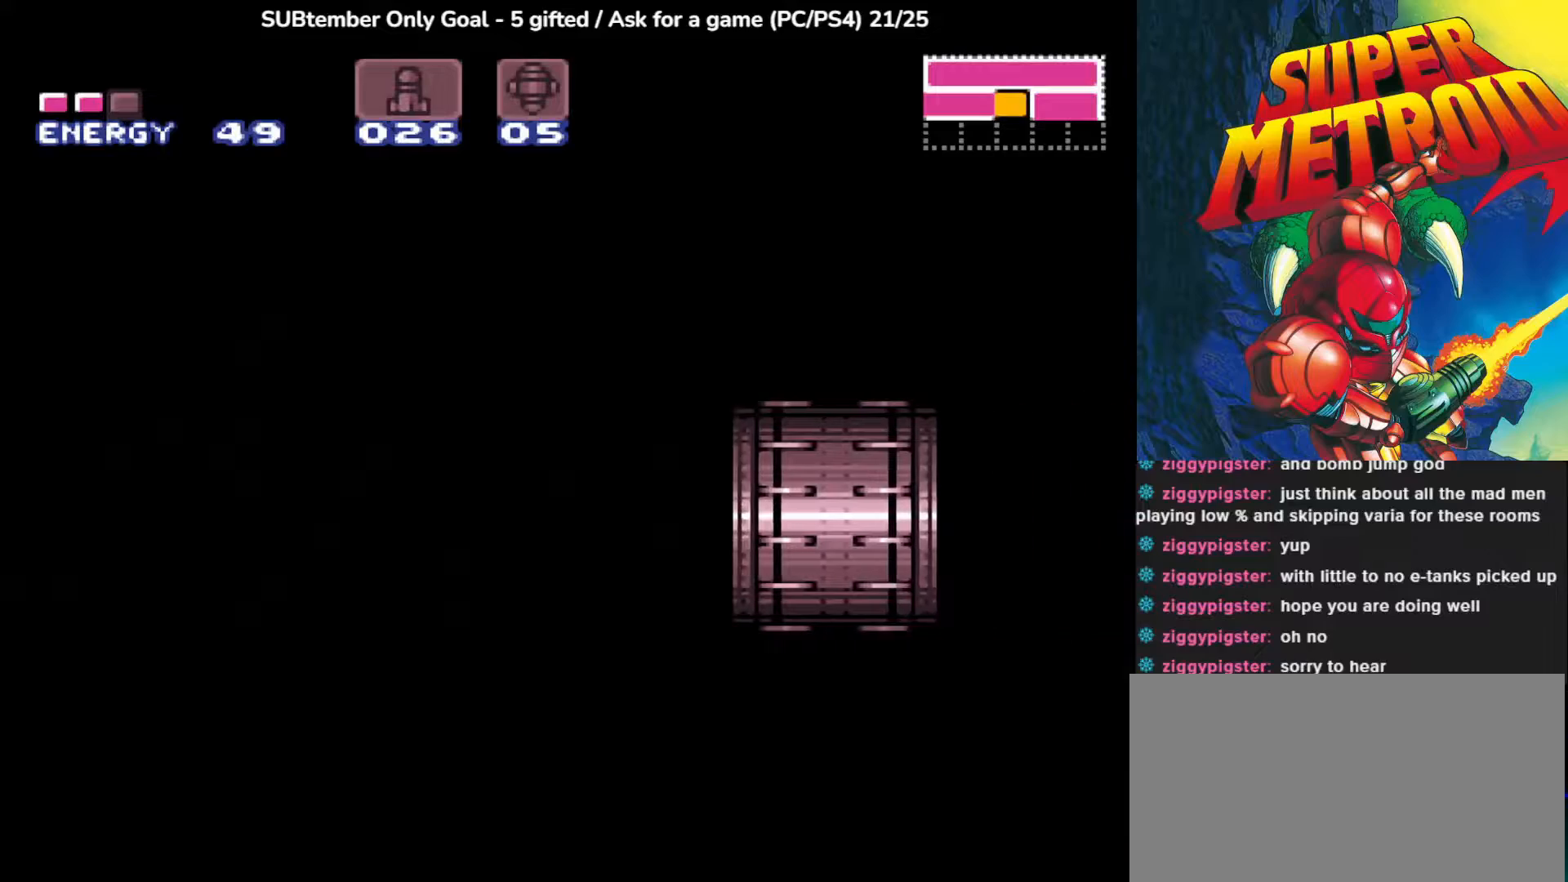
{"buttons": [], "left_stick": "center", "events": []}
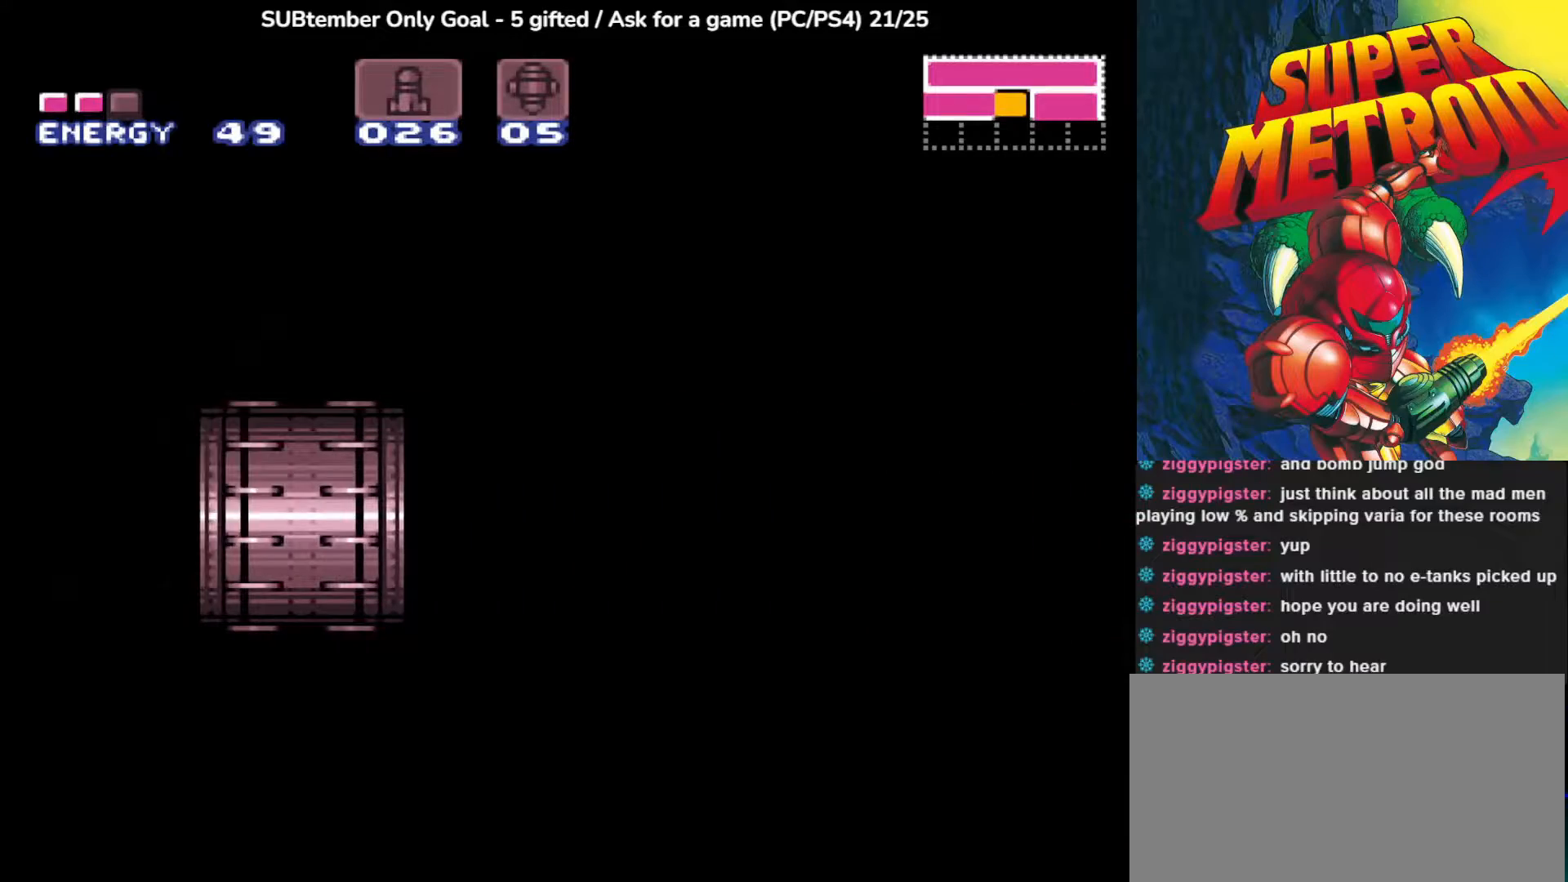
{"buttons": [], "left_stick": "center", "events": []}
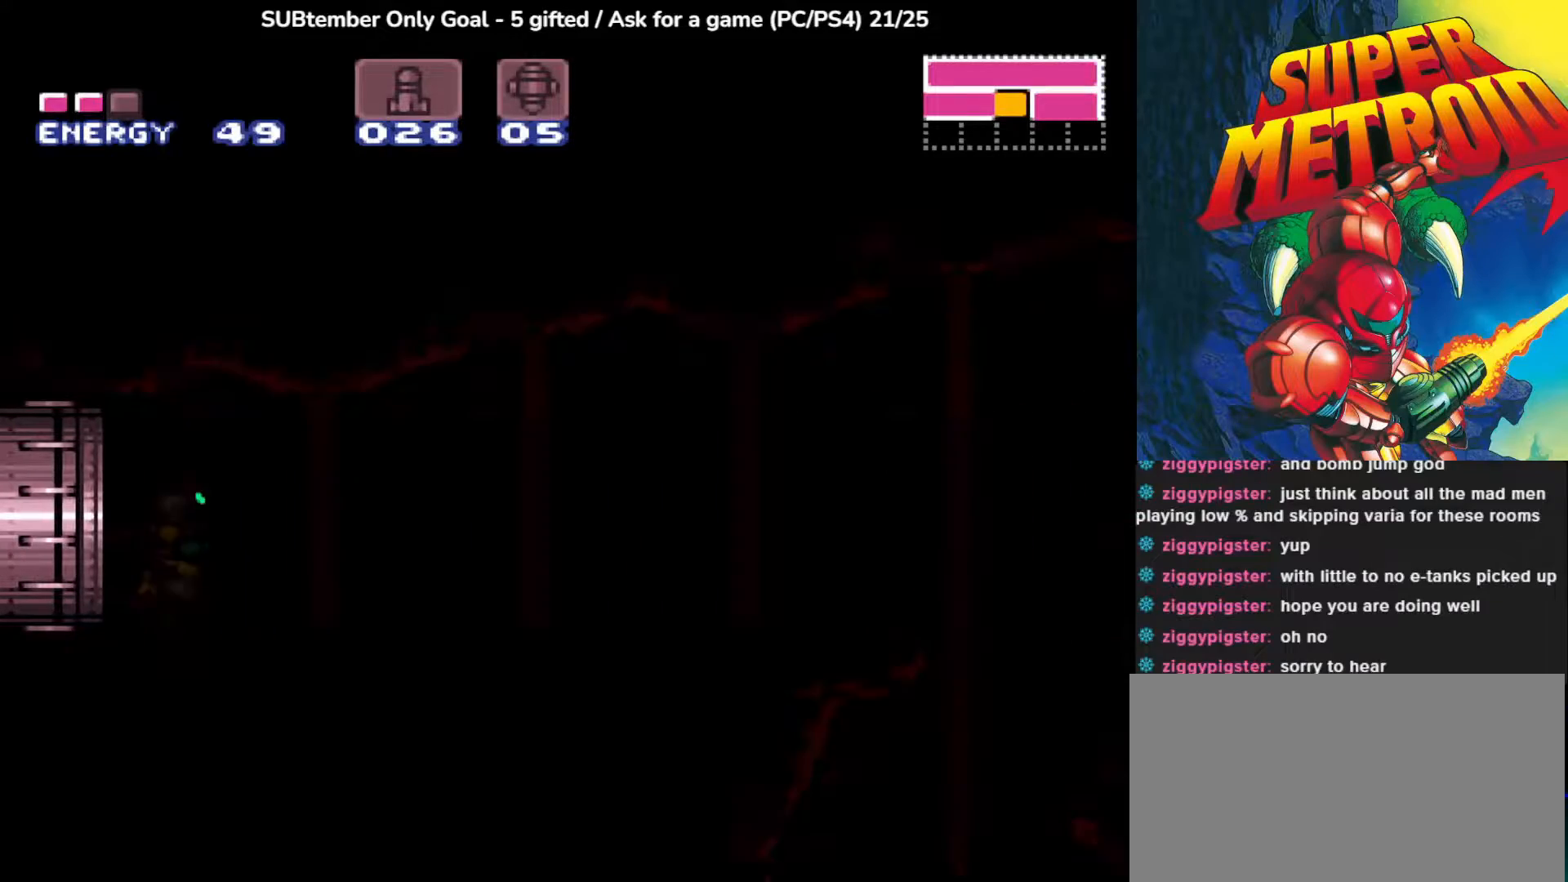
{"buttons": ["DPAD_RIGHT"], "left_stick": "center", "events": [[283, "DPAD_RIGHT", "down"]]}
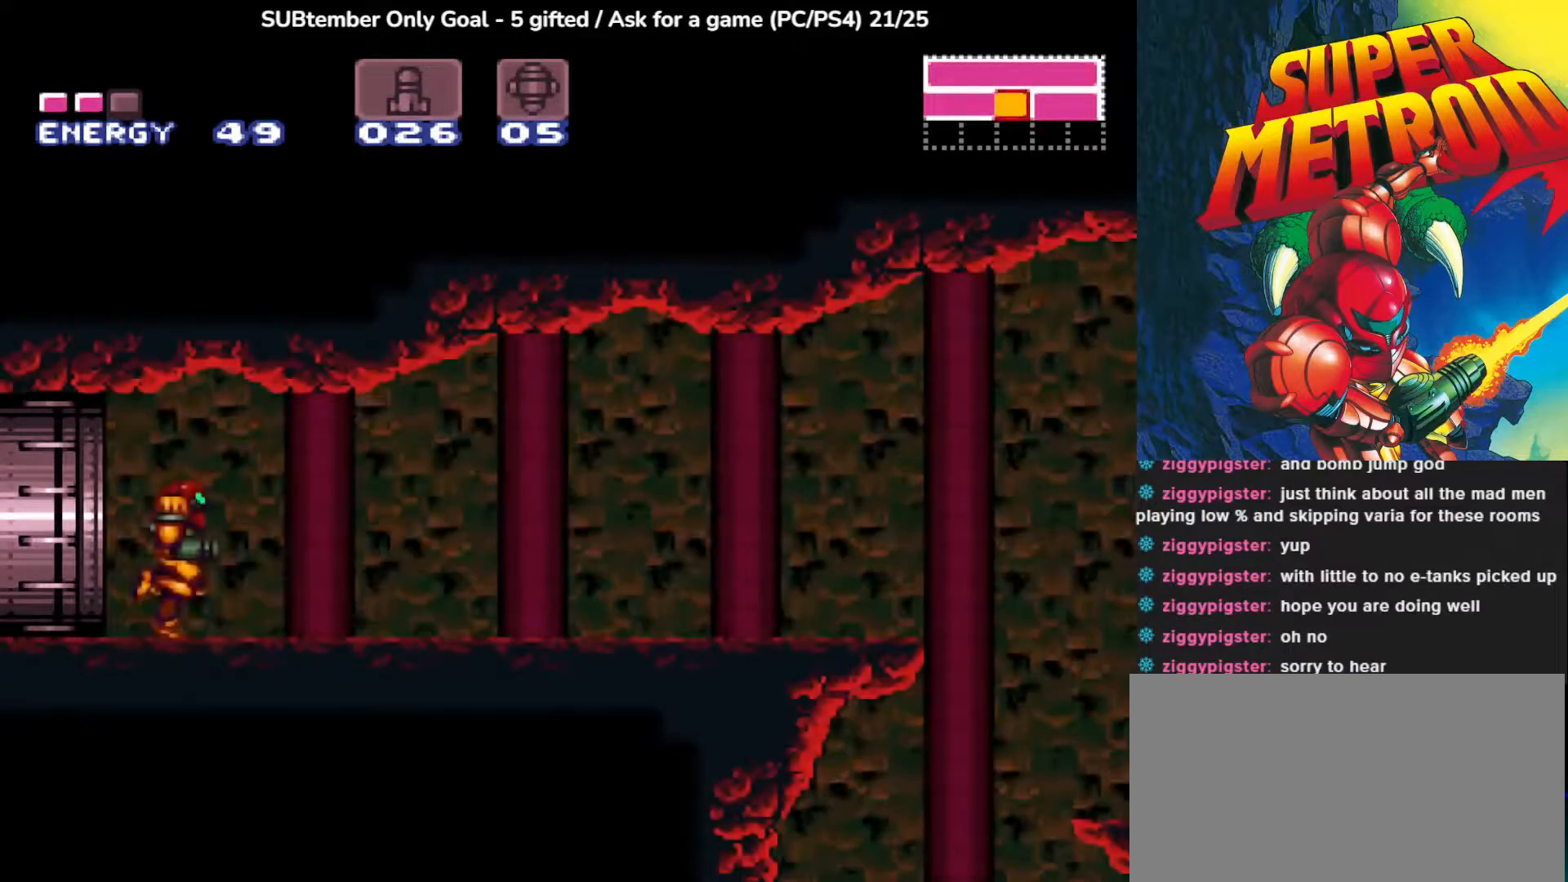
{"buttons": ["DPAD_RIGHT"], "left_stick": "center", "events": []}
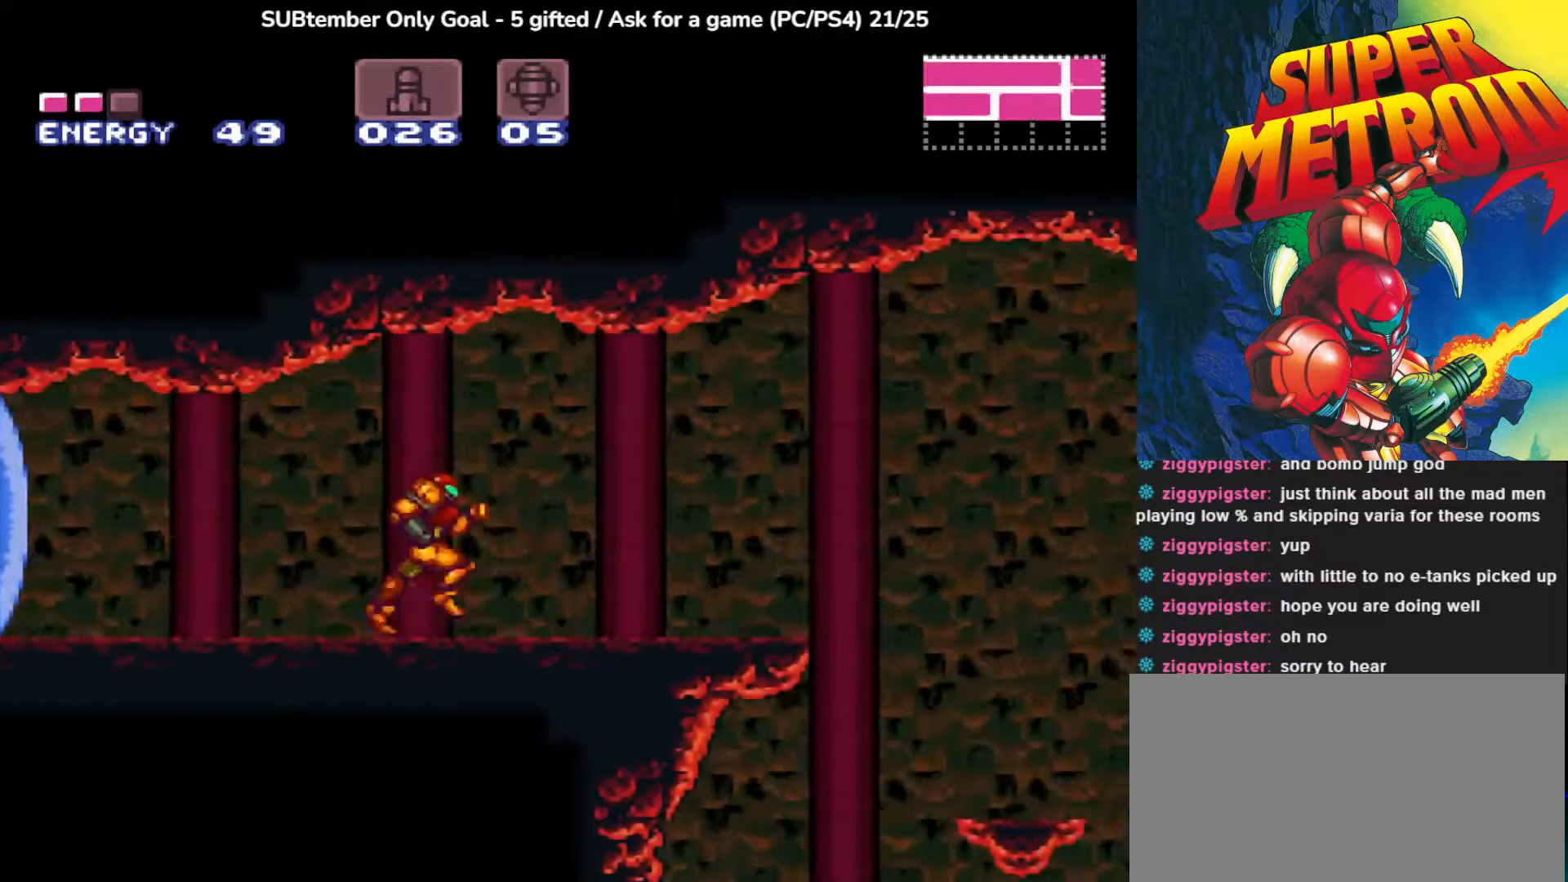
{"buttons": ["DPAD_RIGHT"], "left_stick": "center", "events": []}
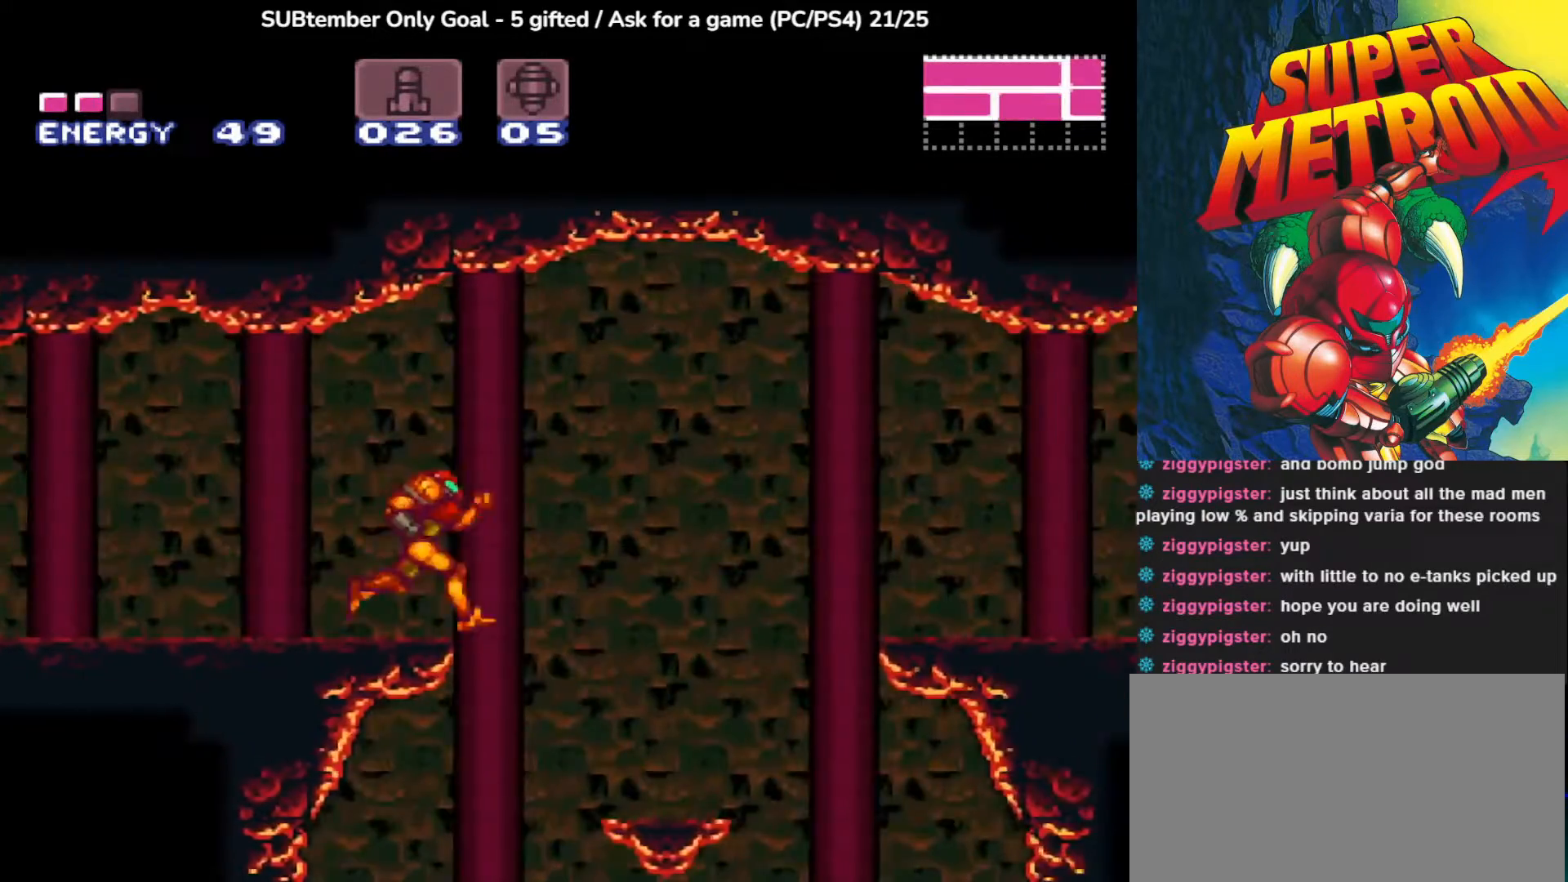
{"buttons": [], "left_stick": "center", "events": [[250, "DPAD_RIGHT", "up"]]}
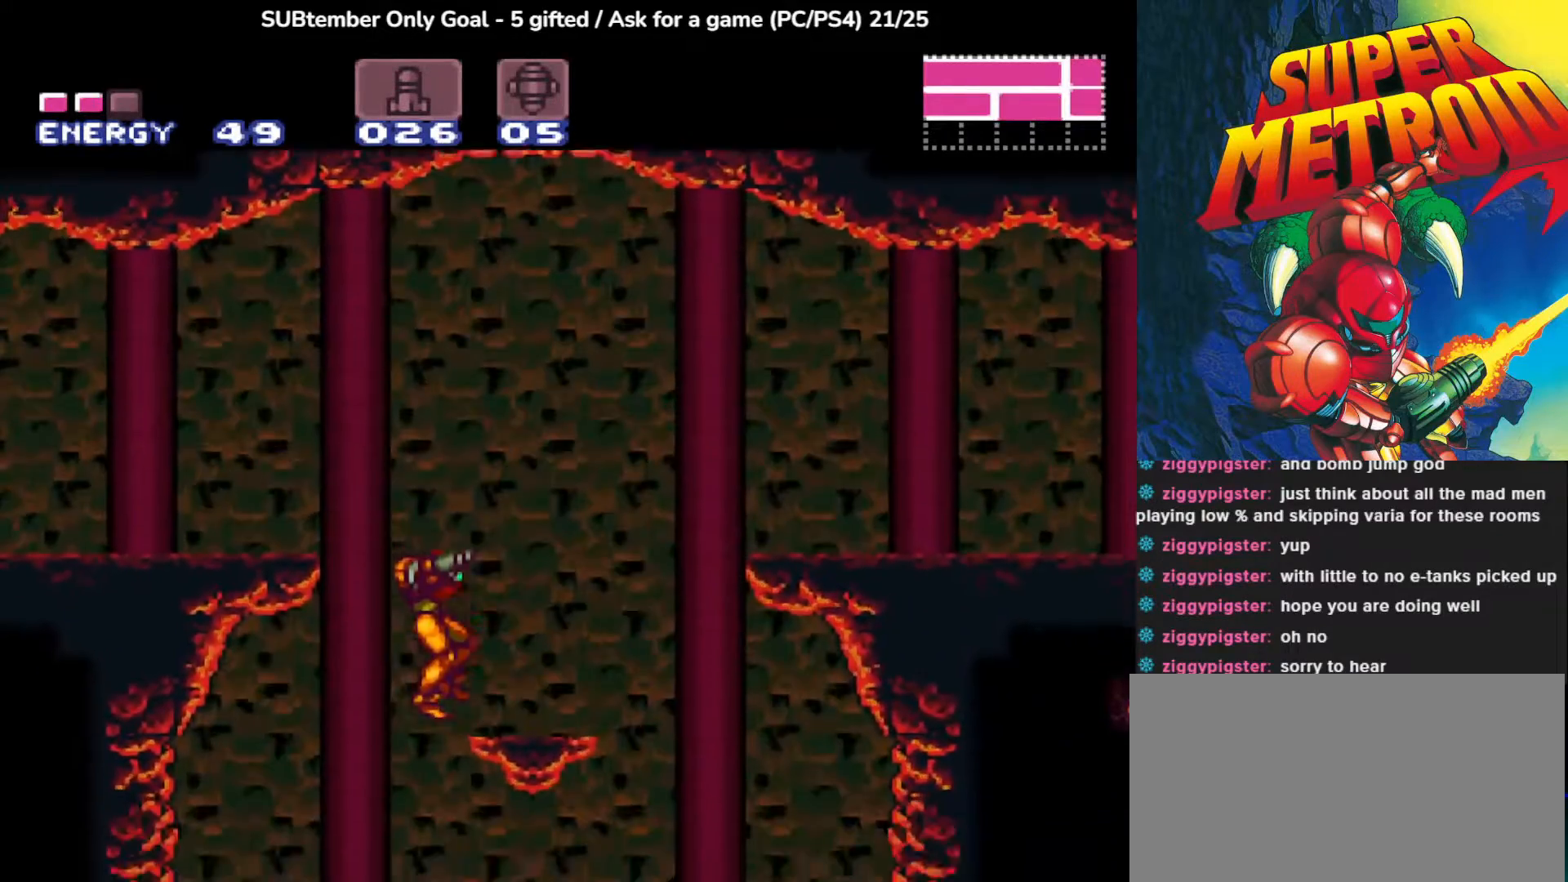
{"buttons": [], "left_stick": "center", "events": []}
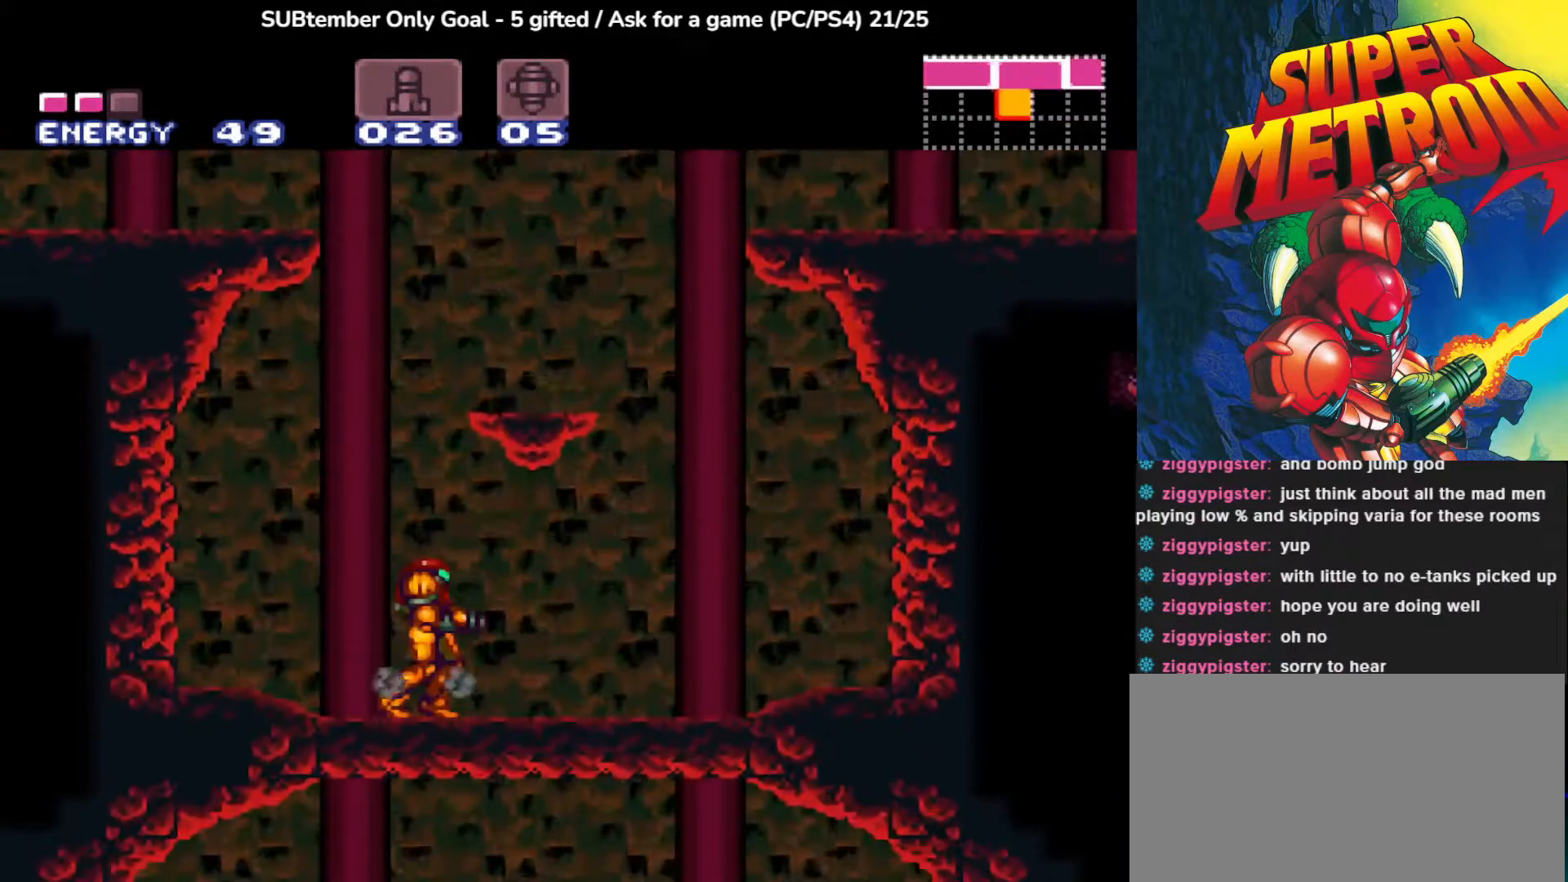
{"buttons": [], "left_stick": "center", "events": [[400, "DPAD_DOWN", "down"], [450, "DPAD_DOWN", "up"]]}
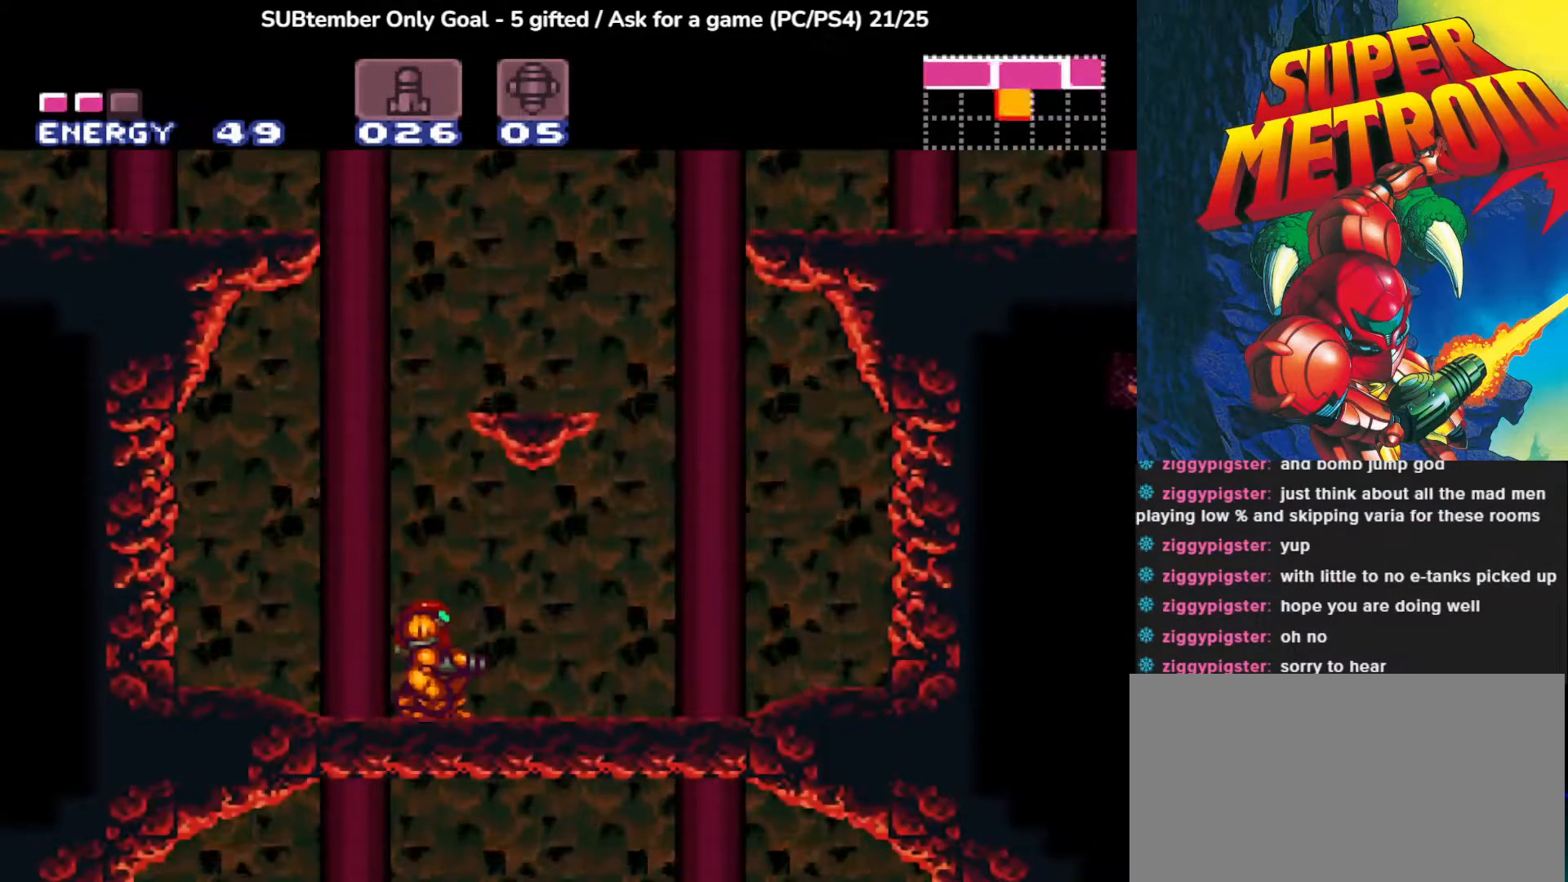
{"buttons": [], "left_stick": "center", "events": [[283, "DPAD_DOWN", "down"], [383, "DPAD_DOWN", "up"]]}
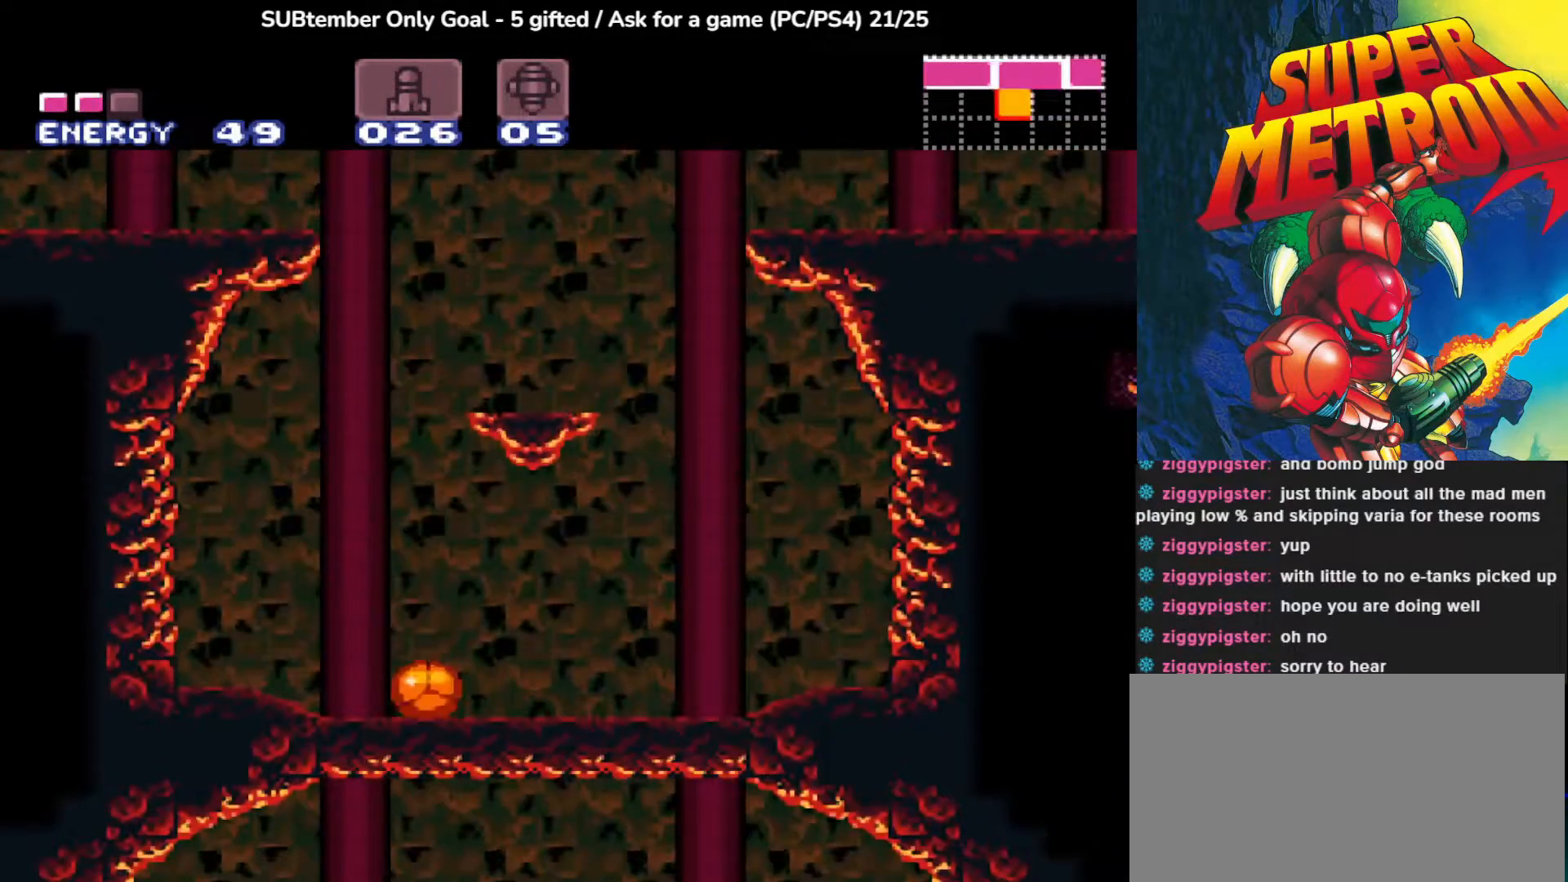
{"buttons": ["SQUARE", "DPAD_RIGHT"], "left_stick": "center", "events": [[67, "DPAD_RIGHT", "down"], [100, "SQUARE", "down"], [200, "SQUARE", "up"], [300, "SQUARE", "down"], [400, "SQUARE", "up"], [450, "SQUARE", "down"]]}